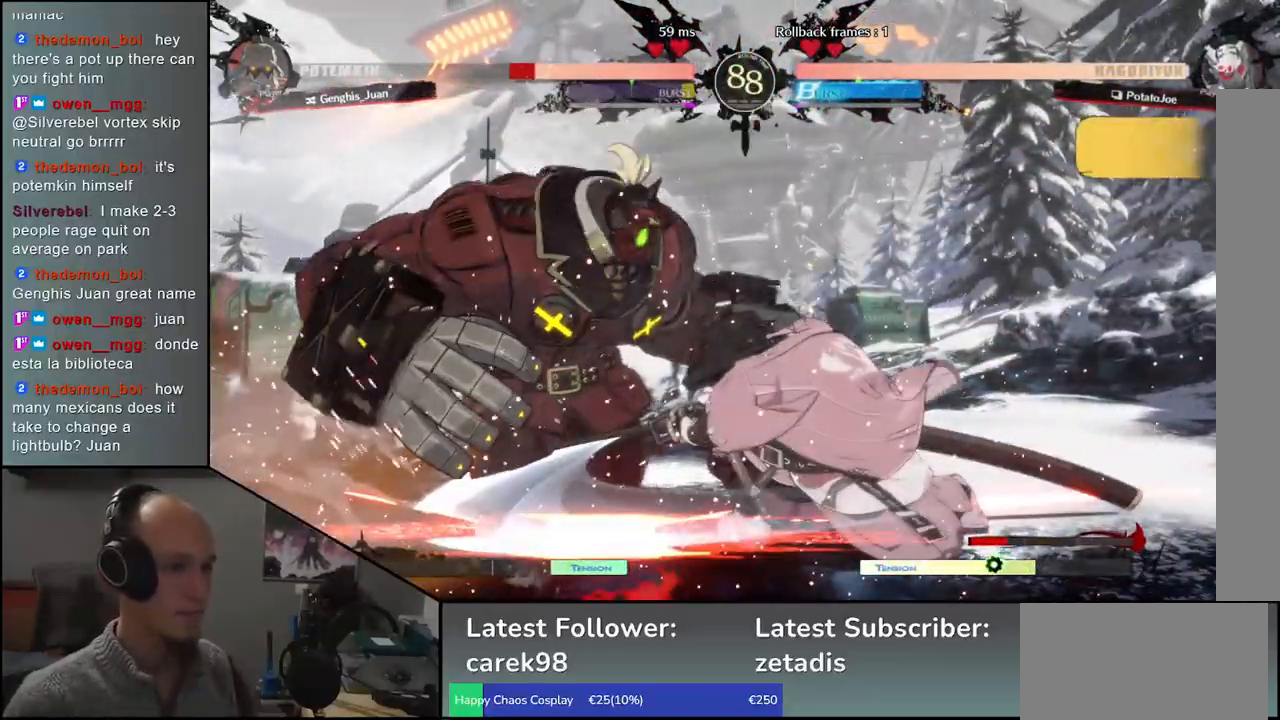
Gameplay with a controller (arcade stick); each line is a JSON object with the inputs held at the frame after it. "events" lists button and stick changes between this image and that frame as [ms after this image, input, new state], when the widget could be followed in between. Not read: L3 R3.
{"buttons": [], "left_stick": "center", "events": [[333, "left_stick", "center"], [400, "SQUARE", "down"], [483, "SQUARE", "up"]]}
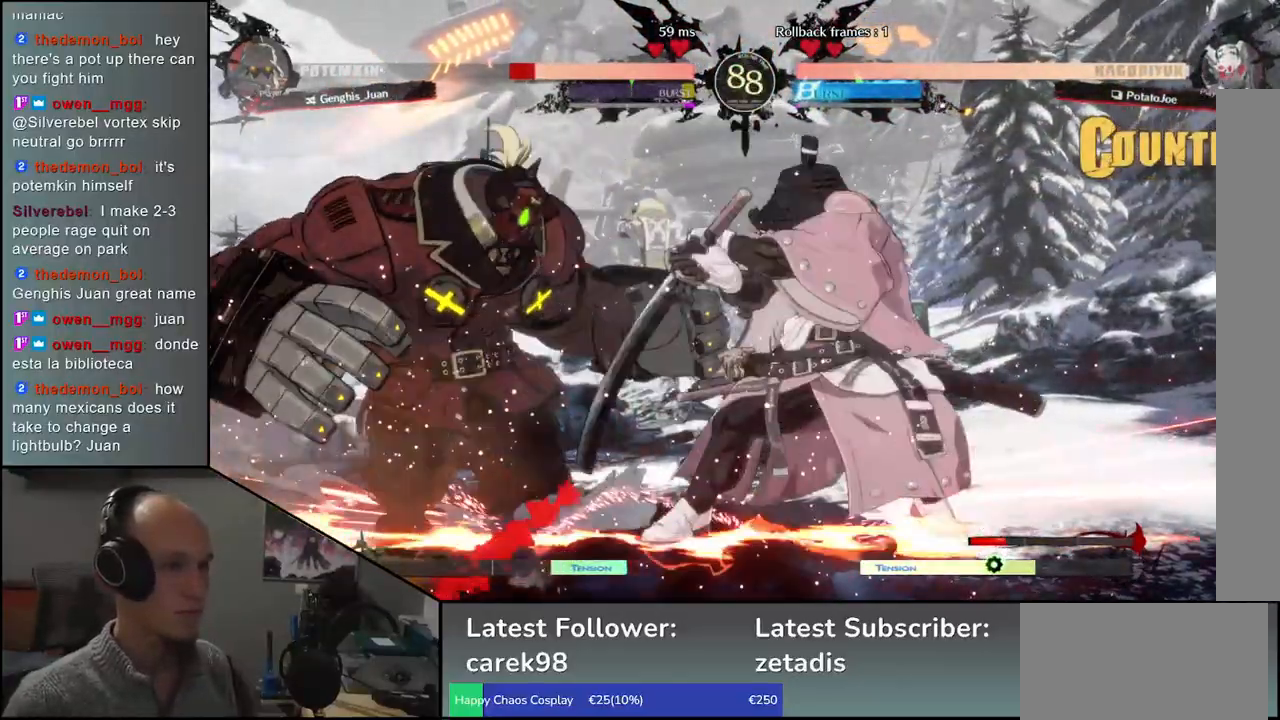
{"buttons": [], "left_stick": "right", "events": [[100, "SQUARE", "down"], [167, "SQUARE", "up"], [417, "left_stick", "right"]]}
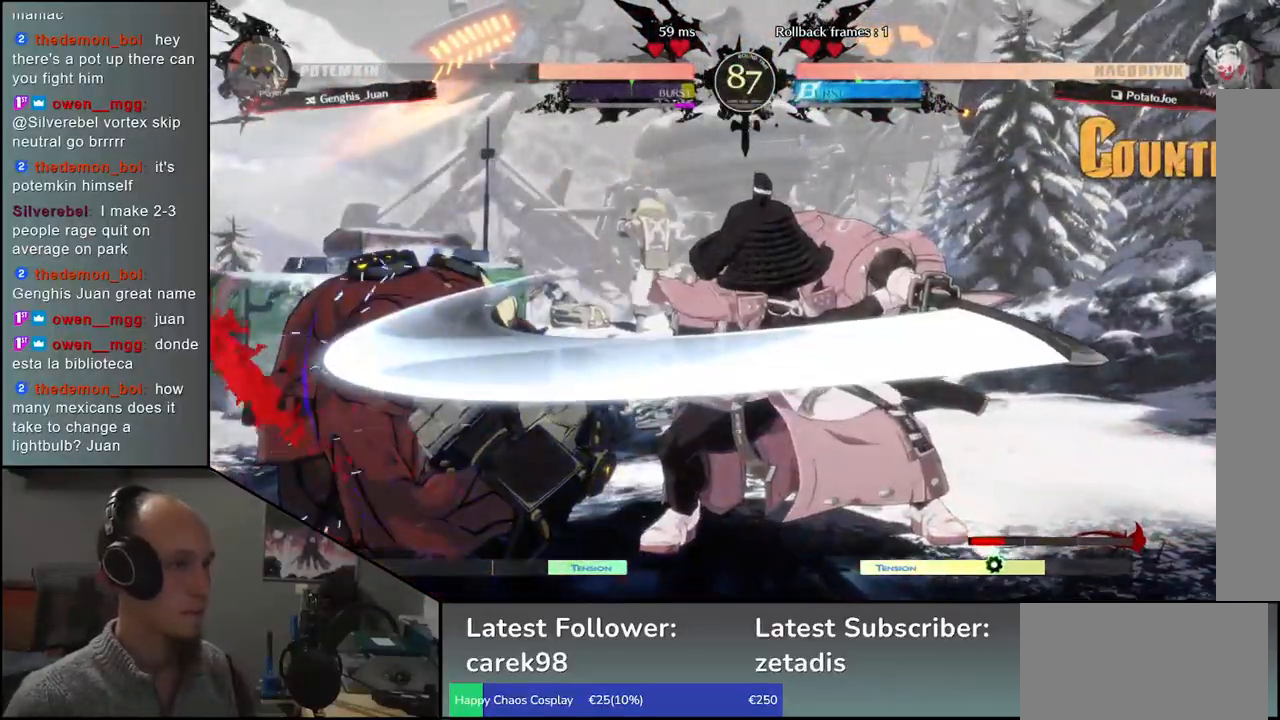
{"buttons": ["L2"], "left_stick": "center", "events": [[333, "left_stick", "down"], [400, "left_stick", "left"], [467, "L2", "down"], [500, "left_stick", "center"]]}
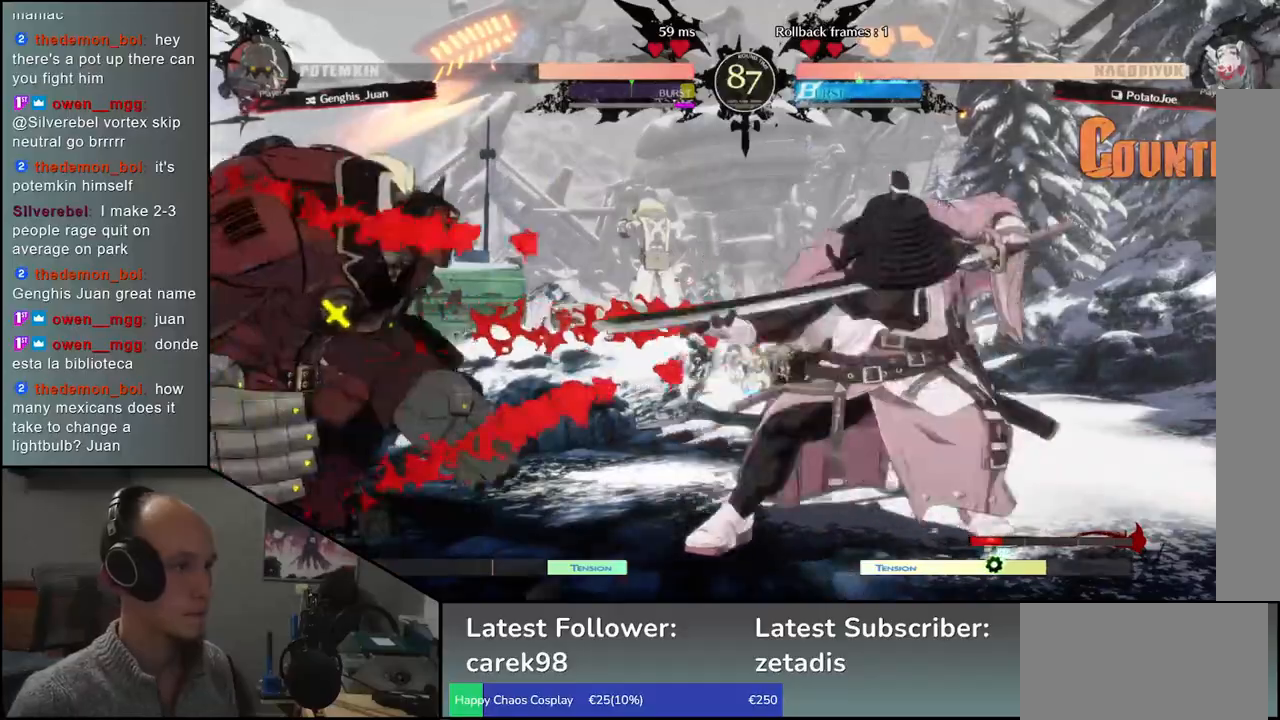
{"buttons": [], "left_stick": "center", "events": [[17, "L2", "up"], [17, "left_stick", "left"], [33, "left_stick", "center"], [150, "left_stick", "left"], [233, "left_stick", "down"], [333, "left_stick", "left"], [383, "R1", "down"], [433, "left_stick", "center"], [450, "R1", "up"]]}
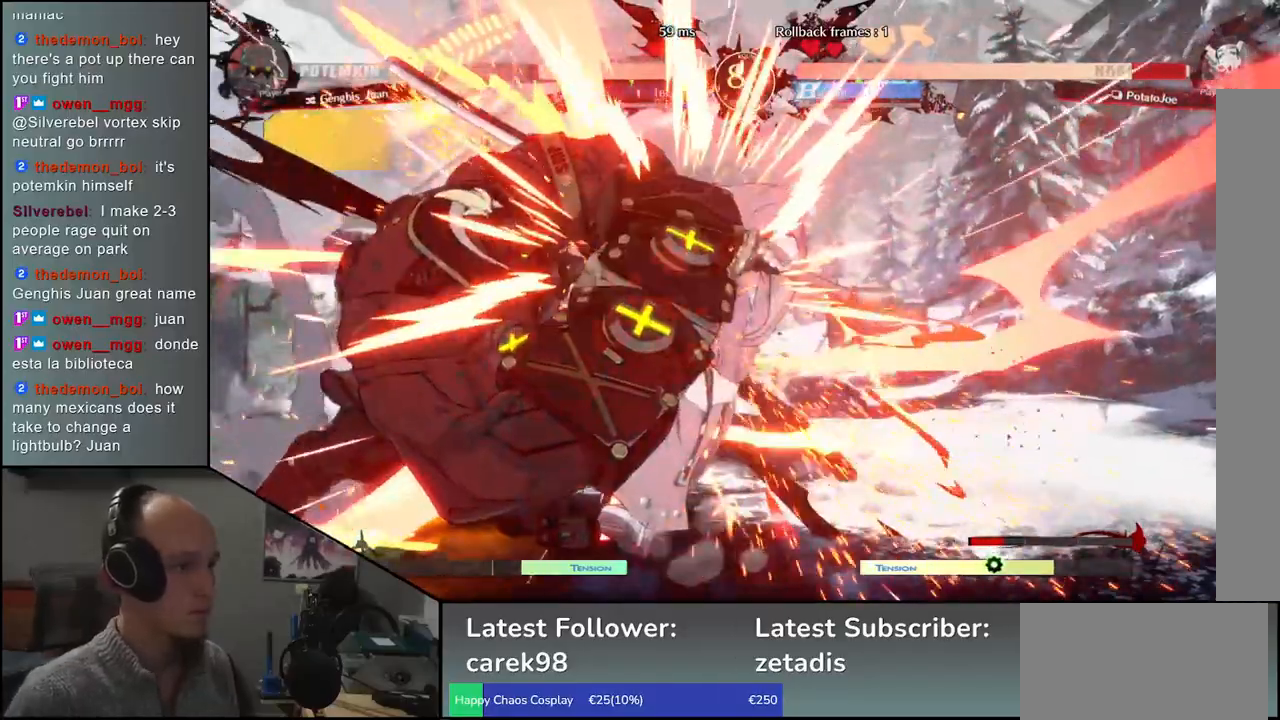
{"buttons": [], "left_stick": "right", "events": [[67, "left_stick", "down-left"], [183, "left_stick", "right"]]}
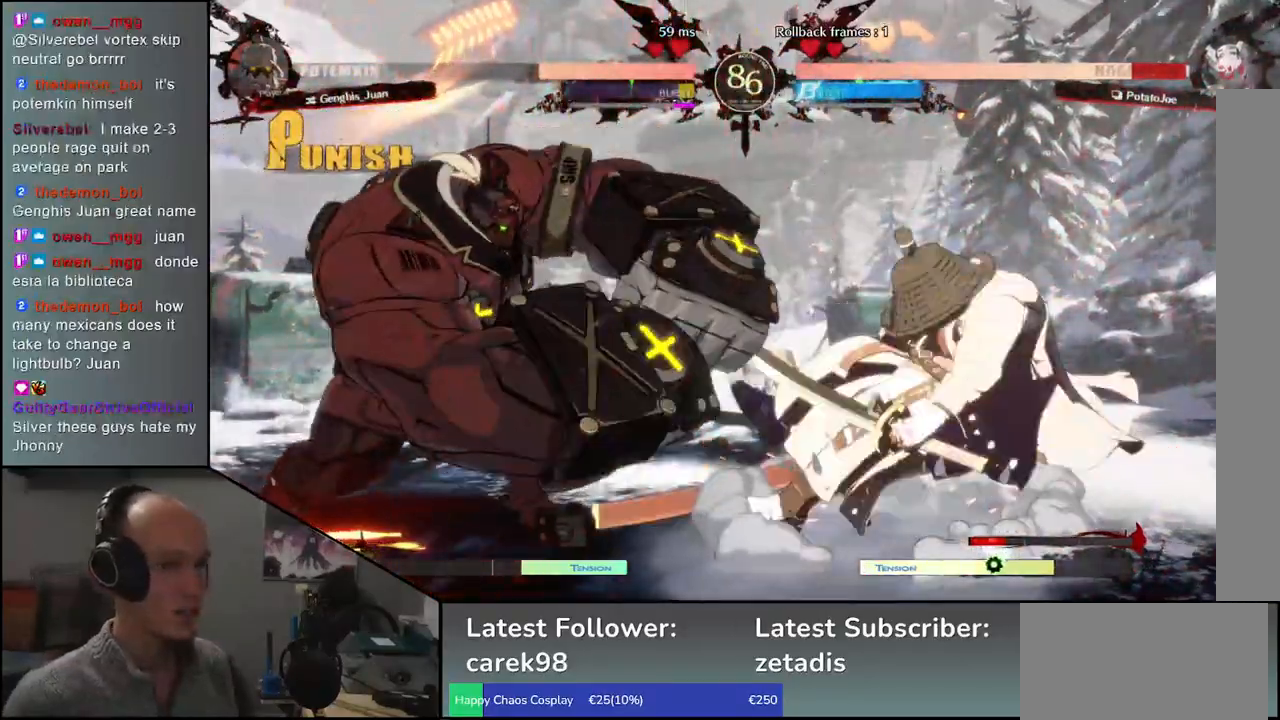
{"buttons": [], "left_stick": "down-right", "events": [[433, "left_stick", "down-right"]]}
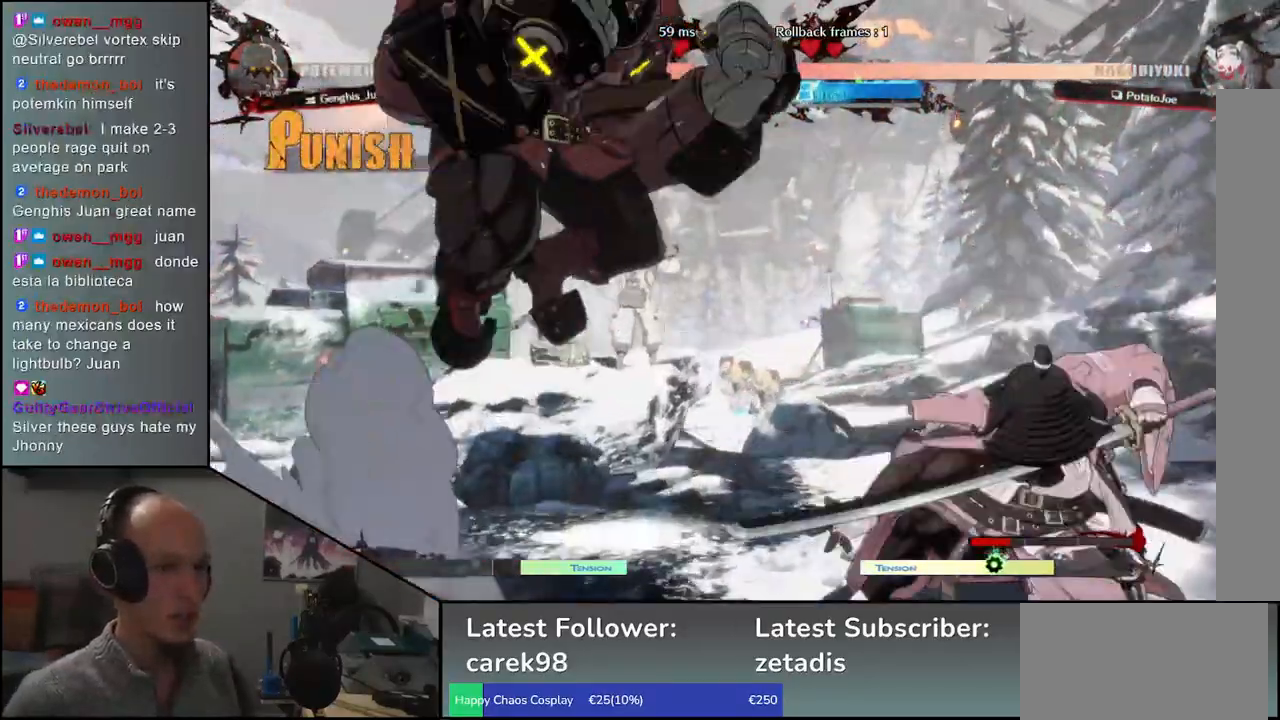
{"buttons": [], "left_stick": "right", "events": [[183, "left_stick", "right"]]}
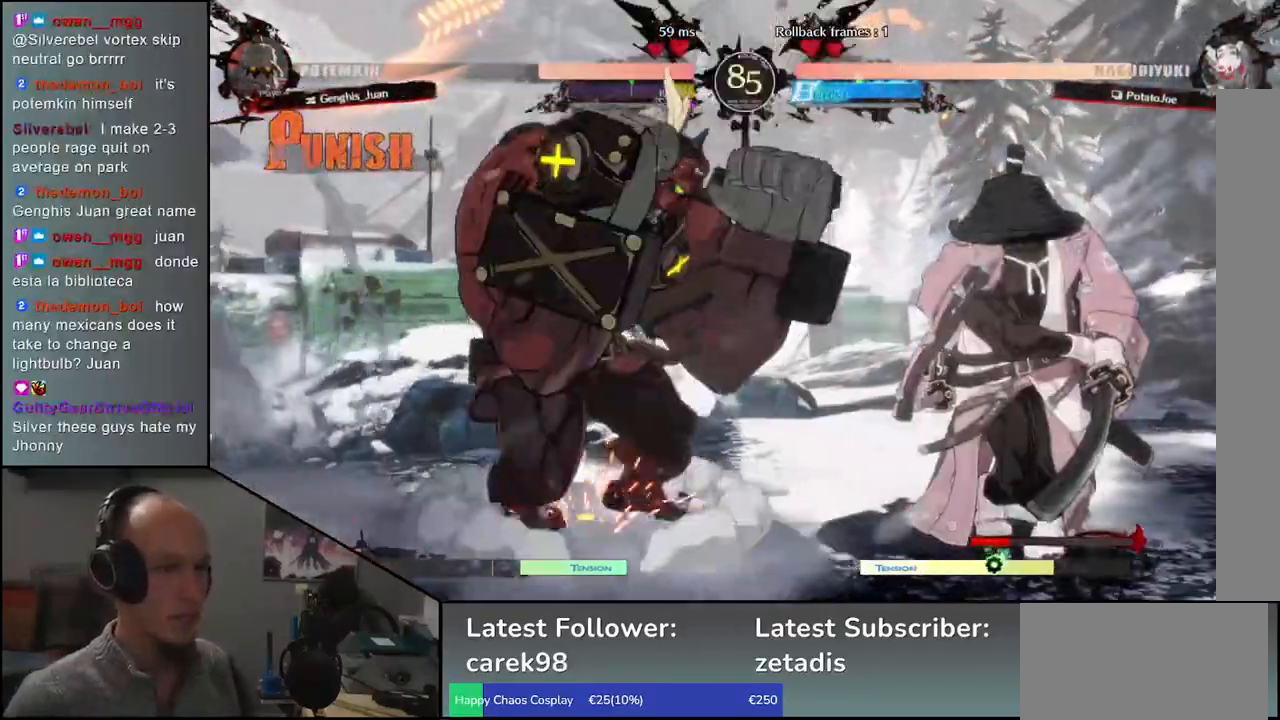
{"buttons": ["L1"], "left_stick": "left", "events": [[233, "left_stick", "down"], [300, "left_stick", "left"], [333, "L1", "down"]]}
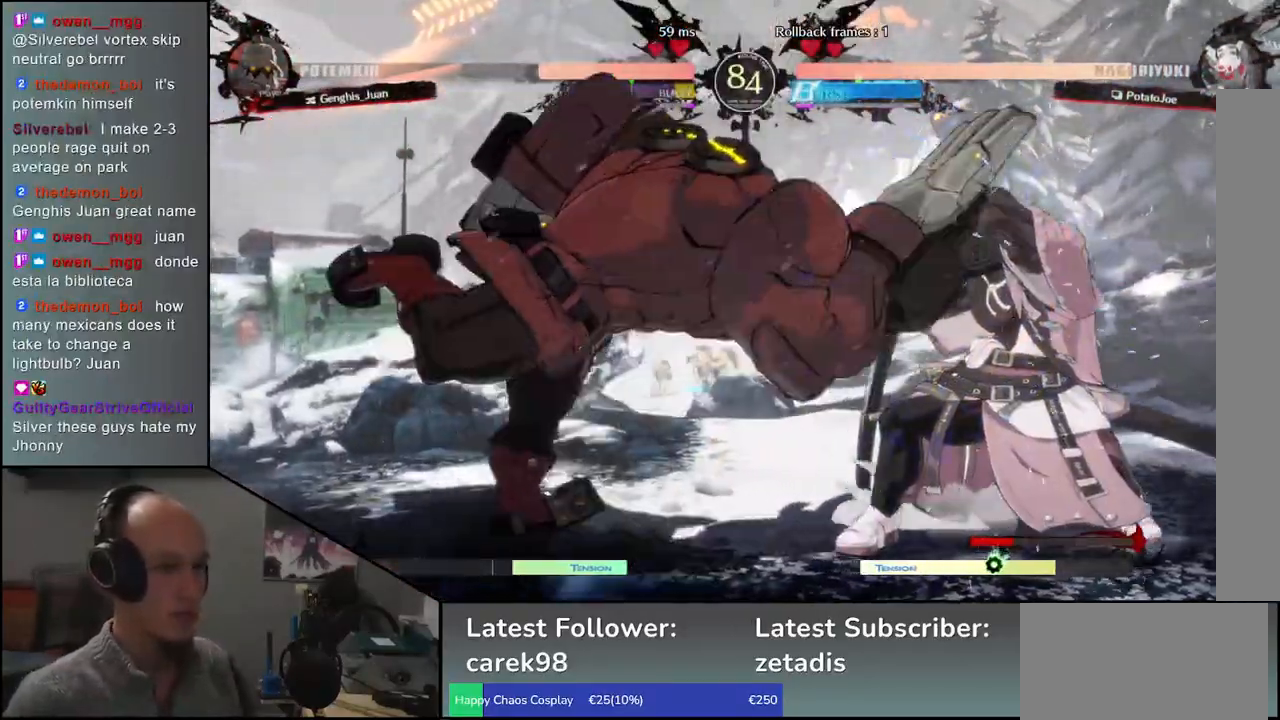
{"buttons": [], "left_stick": "right", "events": [[17, "L1", "up"], [50, "left_stick", "right"]]}
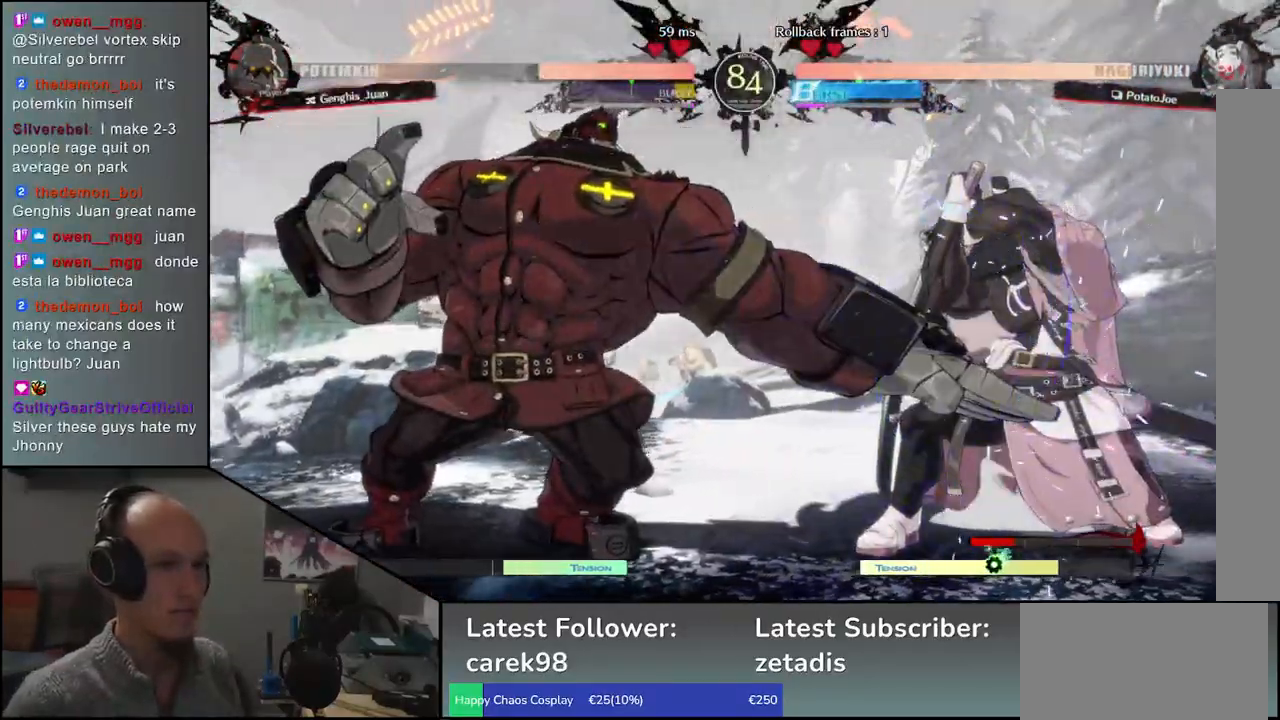
{"buttons": [], "left_stick": "right", "events": []}
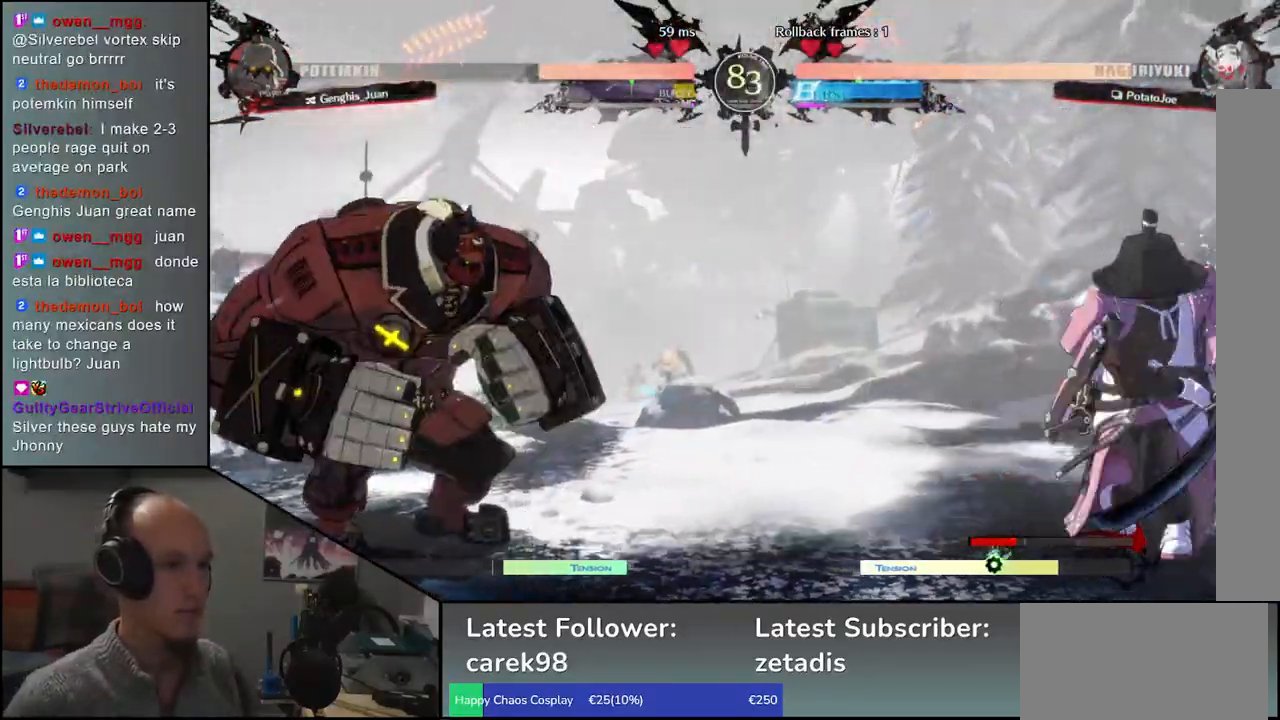
{"buttons": [], "left_stick": "left", "events": [[383, "left_stick", "down"], [450, "left_stick", "left"]]}
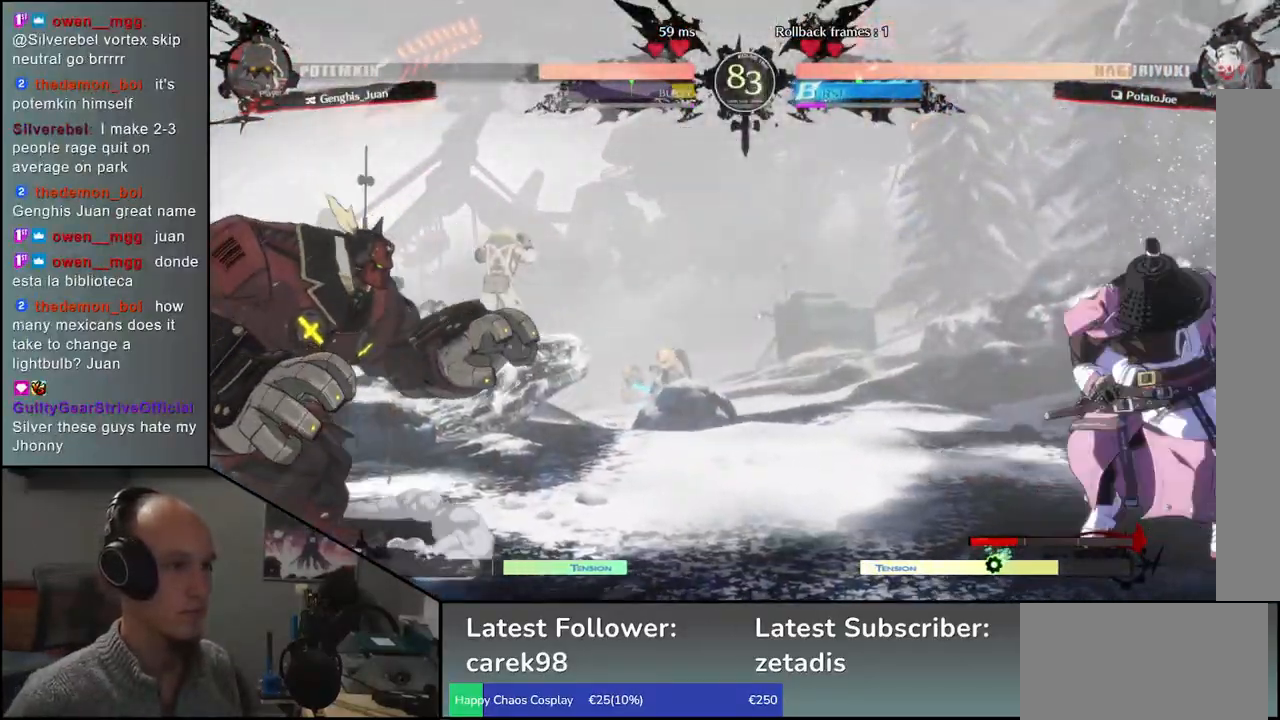
{"buttons": [], "left_stick": "right", "events": [[17, "left_stick", "up"], [67, "left_stick", "right"]]}
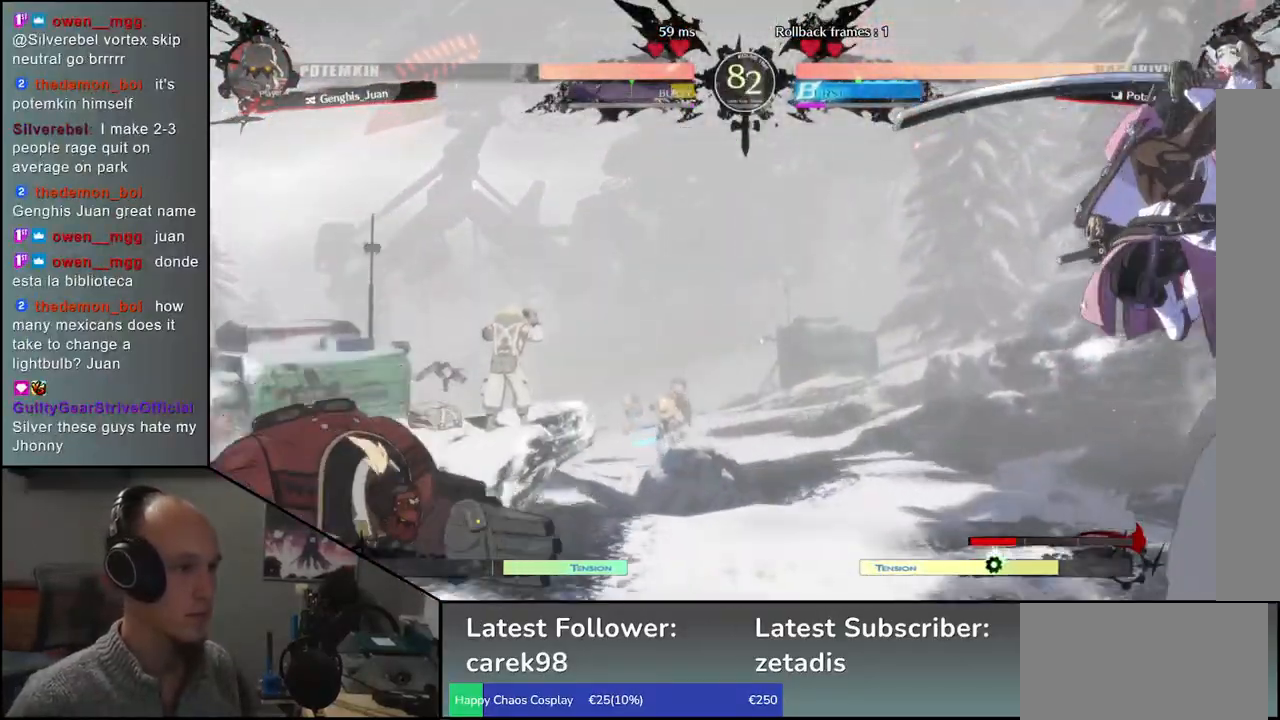
{"buttons": [], "left_stick": "left", "events": [[450, "left_stick", "down"], [500, "left_stick", "left"]]}
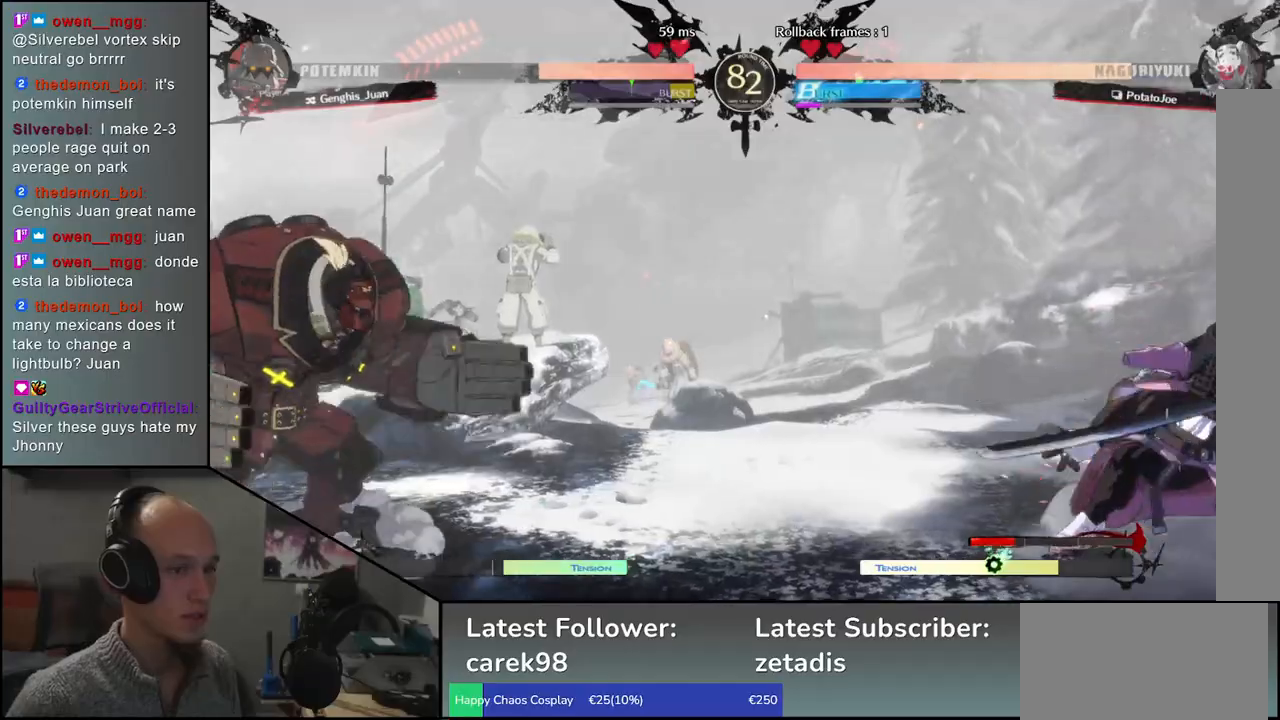
{"buttons": [], "left_stick": "center", "events": [[100, "left_stick", "up"], [167, "left_stick", "right"], [267, "left_stick", "center"]]}
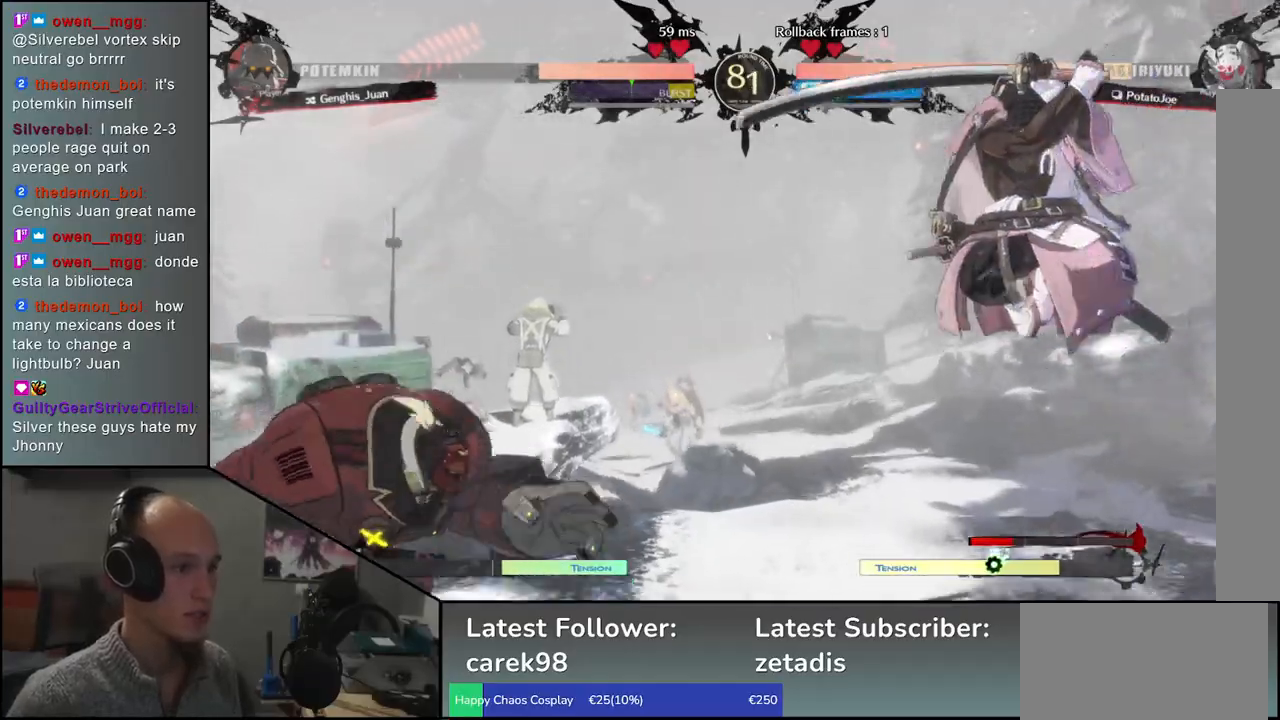
{"buttons": [], "left_stick": "right", "events": [[83, "TRIANGLE", "down"], [167, "TRIANGLE", "up"], [250, "TRIANGLE", "down"], [350, "TRIANGLE", "up"], [450, "left_stick", "right"]]}
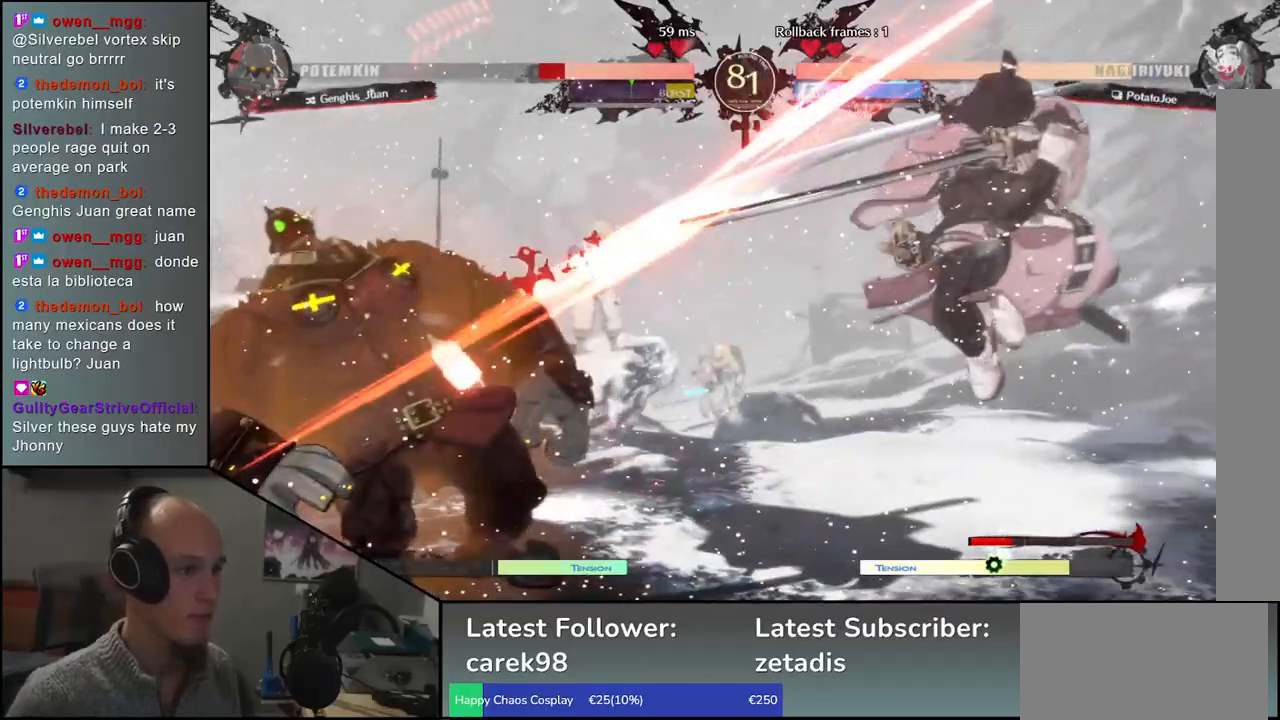
{"buttons": [], "left_stick": "center", "events": [[183, "TRIANGLE", "down"], [200, "left_stick", "center"], [283, "TRIANGLE", "up"], [383, "TRIANGLE", "down"], [467, "TRIANGLE", "up"]]}
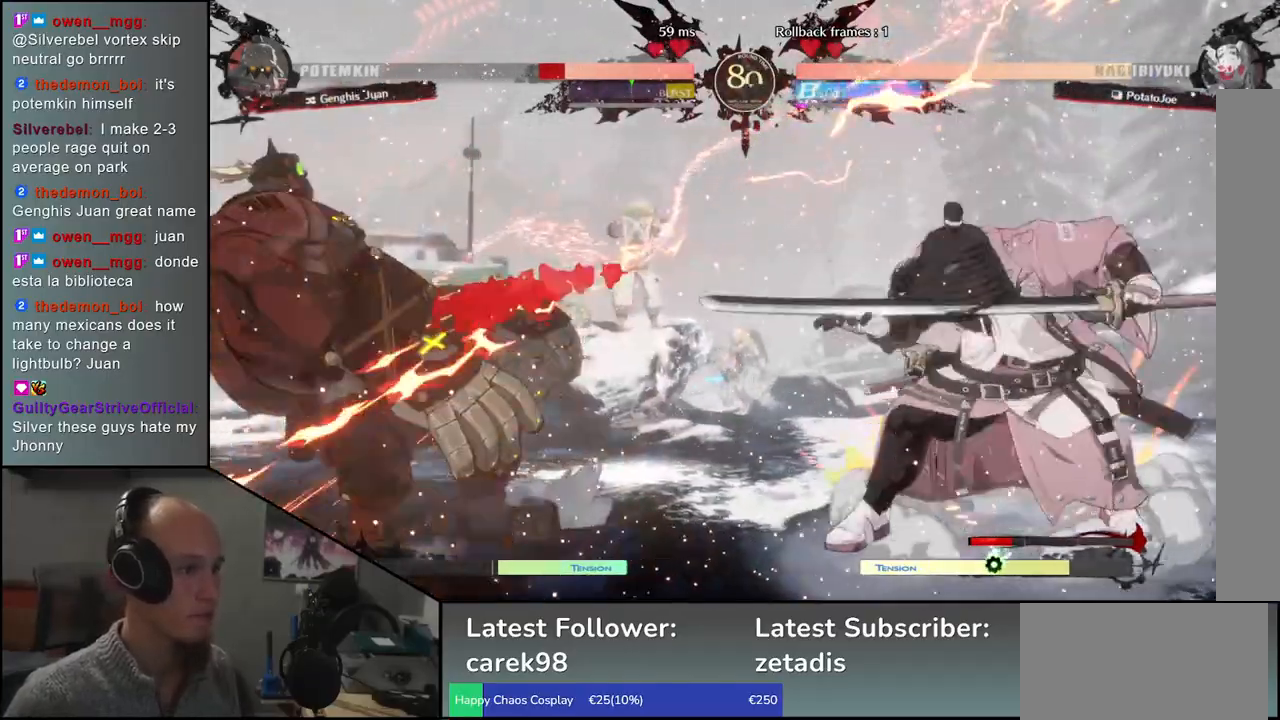
{"buttons": ["TRIANGLE"], "left_stick": "center", "events": [[67, "TRIANGLE", "down"], [167, "TRIANGLE", "up"], [267, "TRIANGLE", "down"], [367, "TRIANGLE", "up"], [450, "TRIANGLE", "down"]]}
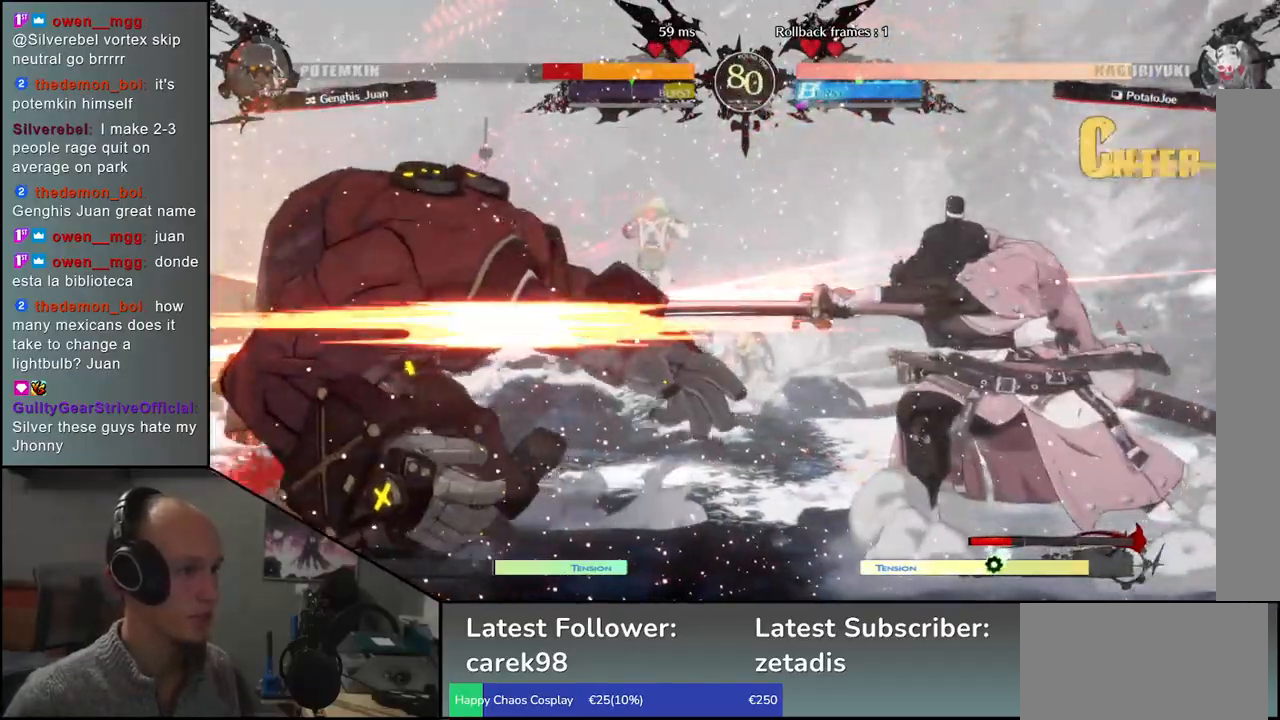
{"buttons": ["TRIANGLE"], "left_stick": "center", "events": [[83, "TRIANGLE", "up"], [183, "TRIANGLE", "down"], [283, "TRIANGLE", "up"], [383, "TRIANGLE", "down"]]}
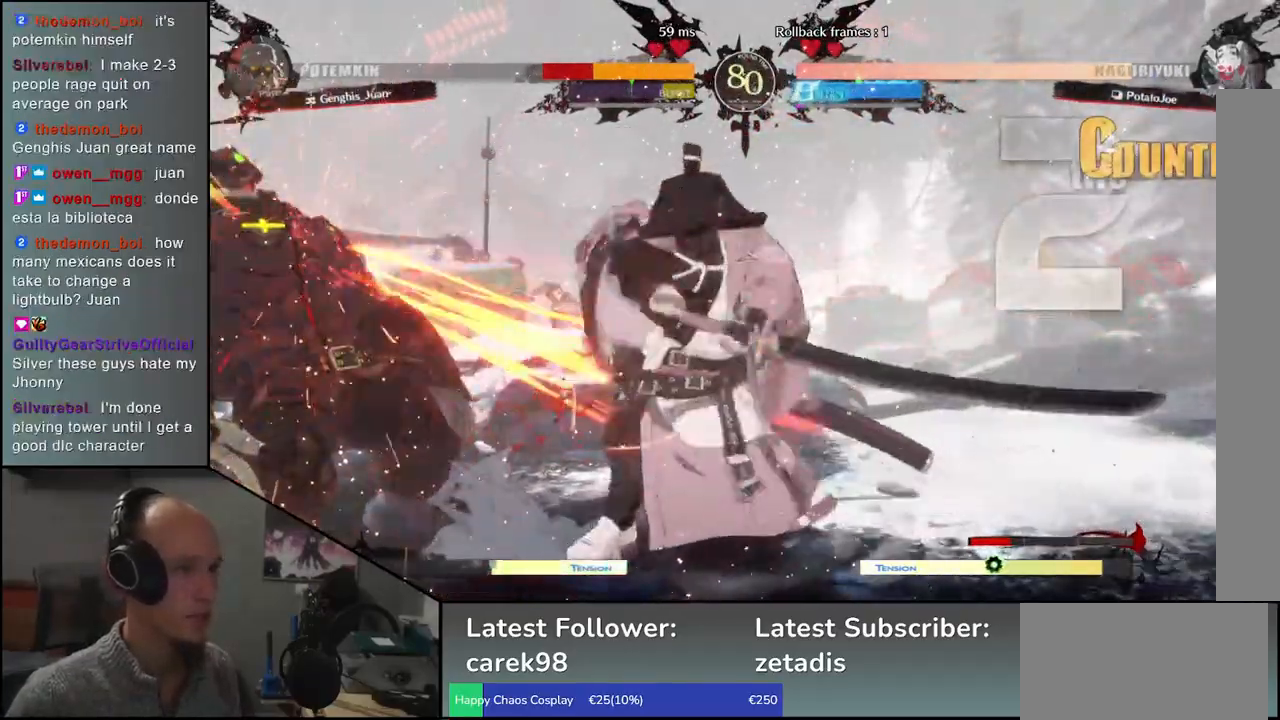
{"buttons": [], "left_stick": "left", "events": [[50, "TRIANGLE", "up"], [117, "left_stick", "left"], [200, "R2", "down"], [200, "SQUARE", "down"], [217, "R1", "down"], [217, "TRIANGLE", "down"], [350, "R1", "up"], [350, "SQUARE", "up"], [350, "TRIANGLE", "up"], [367, "R2", "up"]]}
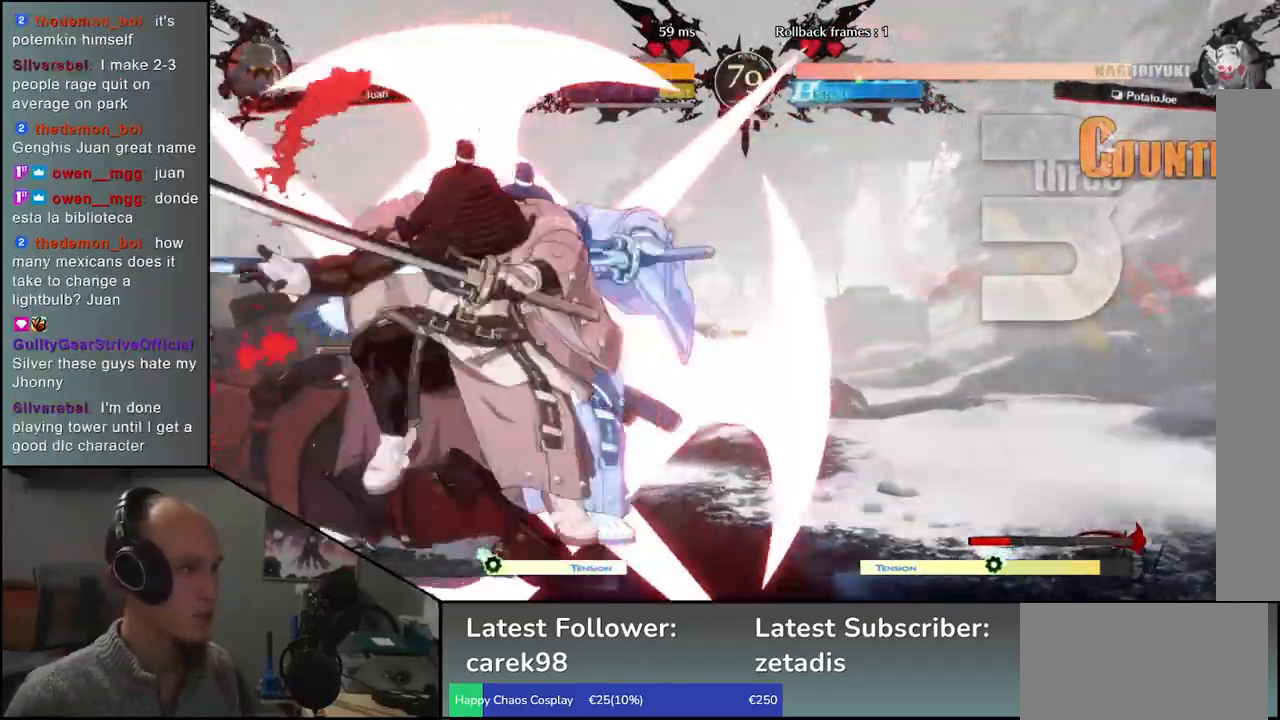
{"buttons": [], "left_stick": "left", "events": []}
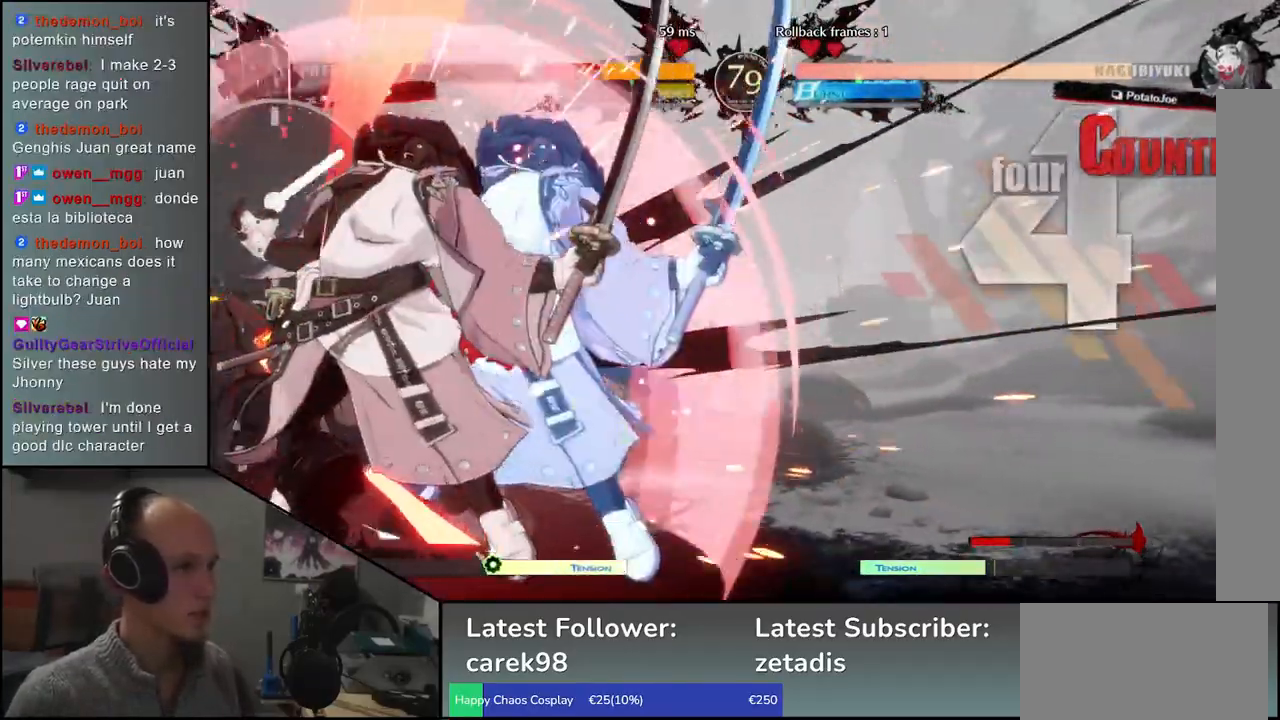
{"buttons": [], "left_stick": "right", "events": [[117, "left_stick", "down"], [233, "SQUARE", "down"], [233, "left_stick", "left"], [350, "SQUARE", "up"], [417, "left_stick", "right"]]}
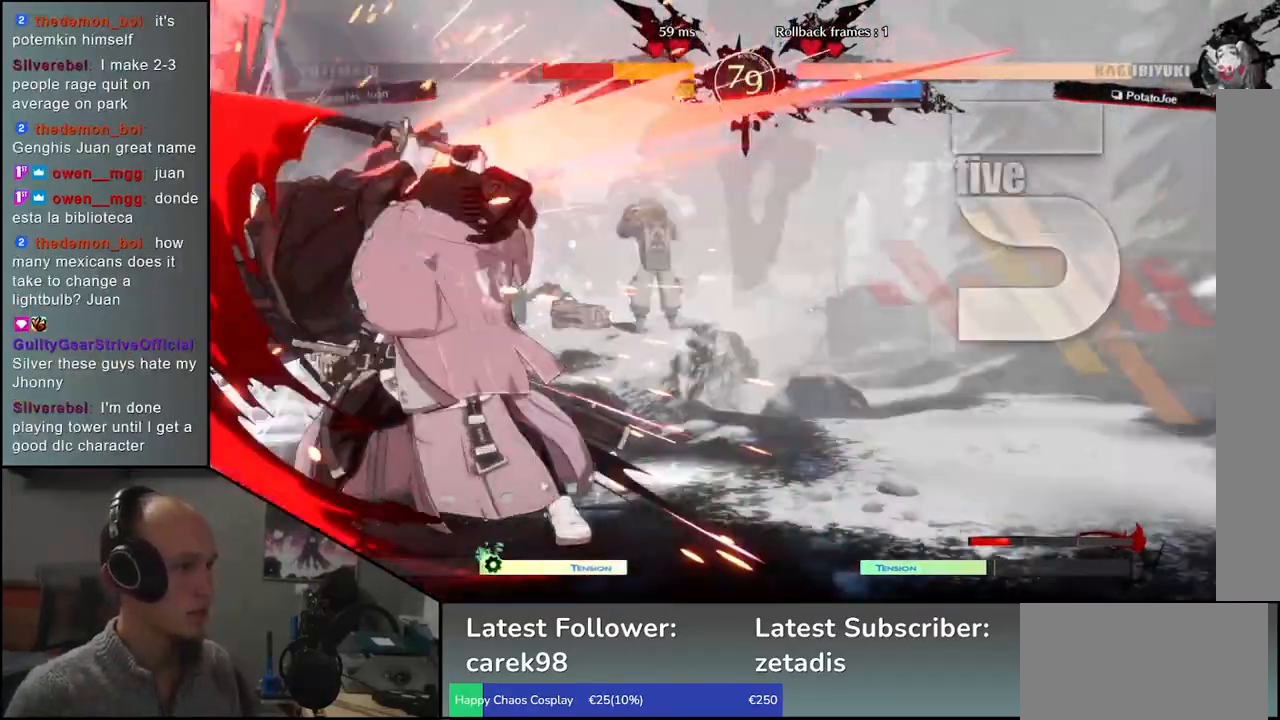
{"buttons": [], "left_stick": "center", "events": [[67, "left_stick", "left"], [117, "L2", "down"], [183, "L2", "up"], [183, "left_stick", "right"], [500, "left_stick", "center"]]}
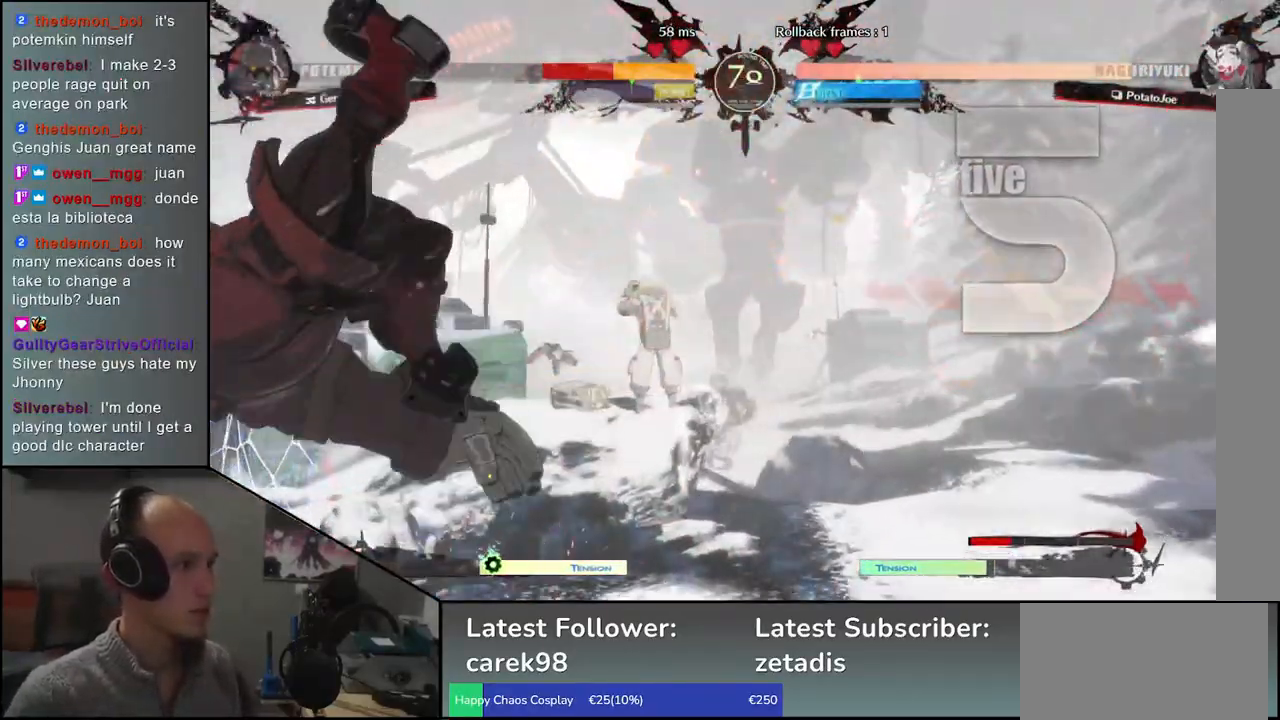
{"buttons": [], "left_stick": "left", "events": [[50, "TRIANGLE", "down"], [133, "TRIANGLE", "up"], [217, "left_stick", "left"], [333, "SQUARE", "down"], [400, "SQUARE", "up"]]}
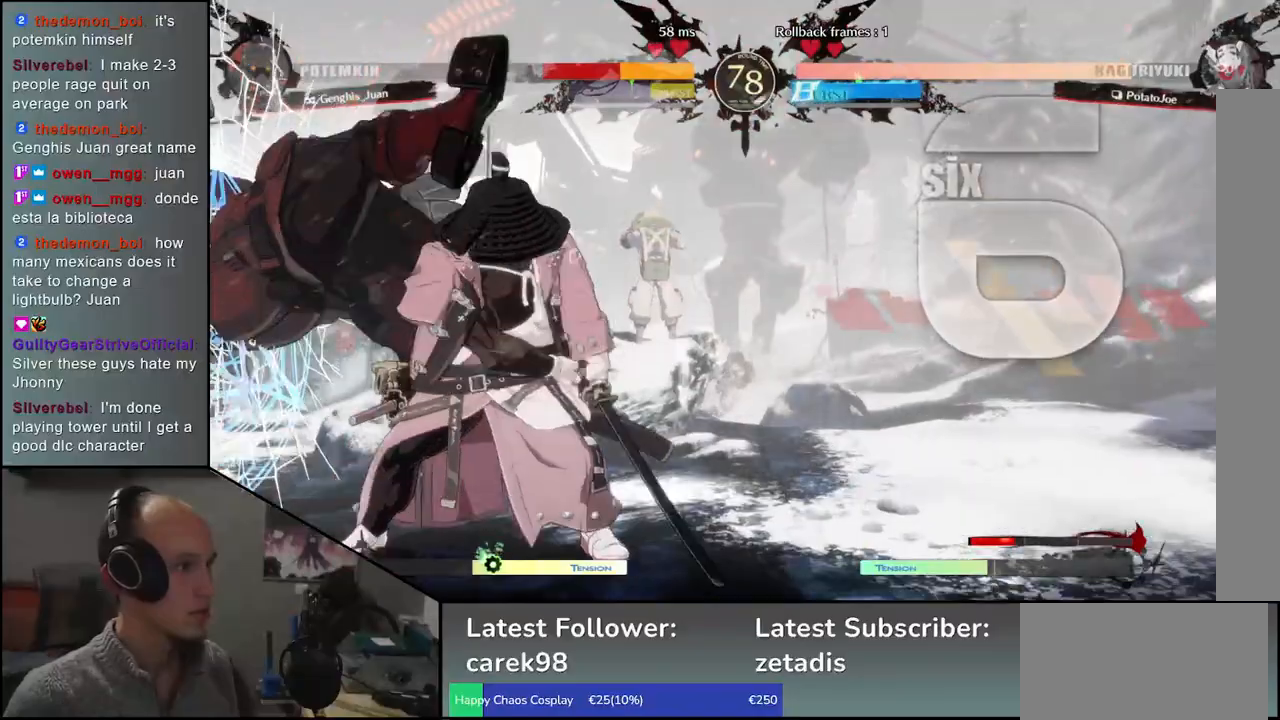
{"buttons": [], "left_stick": "left", "events": [[17, "SQUARE", "down"], [67, "SQUARE", "up"], [183, "SQUARE", "down"], [267, "SQUARE", "up"]]}
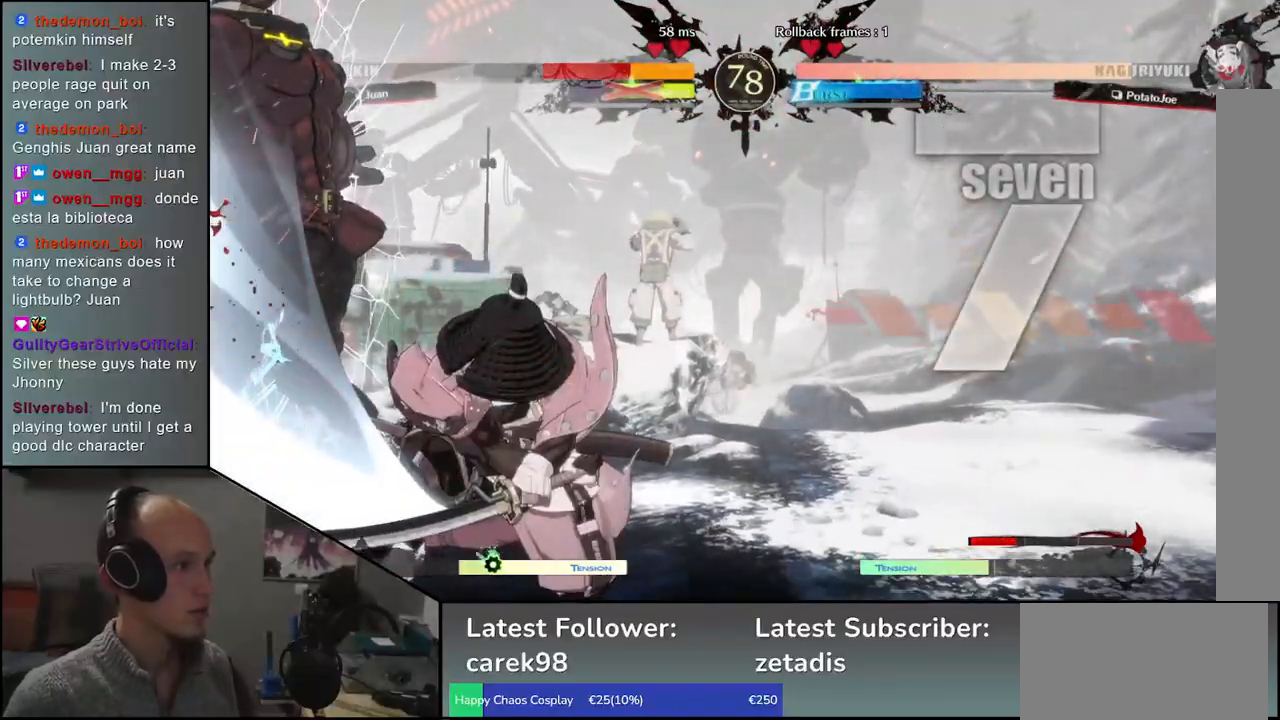
{"buttons": [], "left_stick": "left", "events": [[233, "SQUARE", "down"], [317, "SQUARE", "up"], [417, "SQUARE", "down"], [483, "SQUARE", "up"]]}
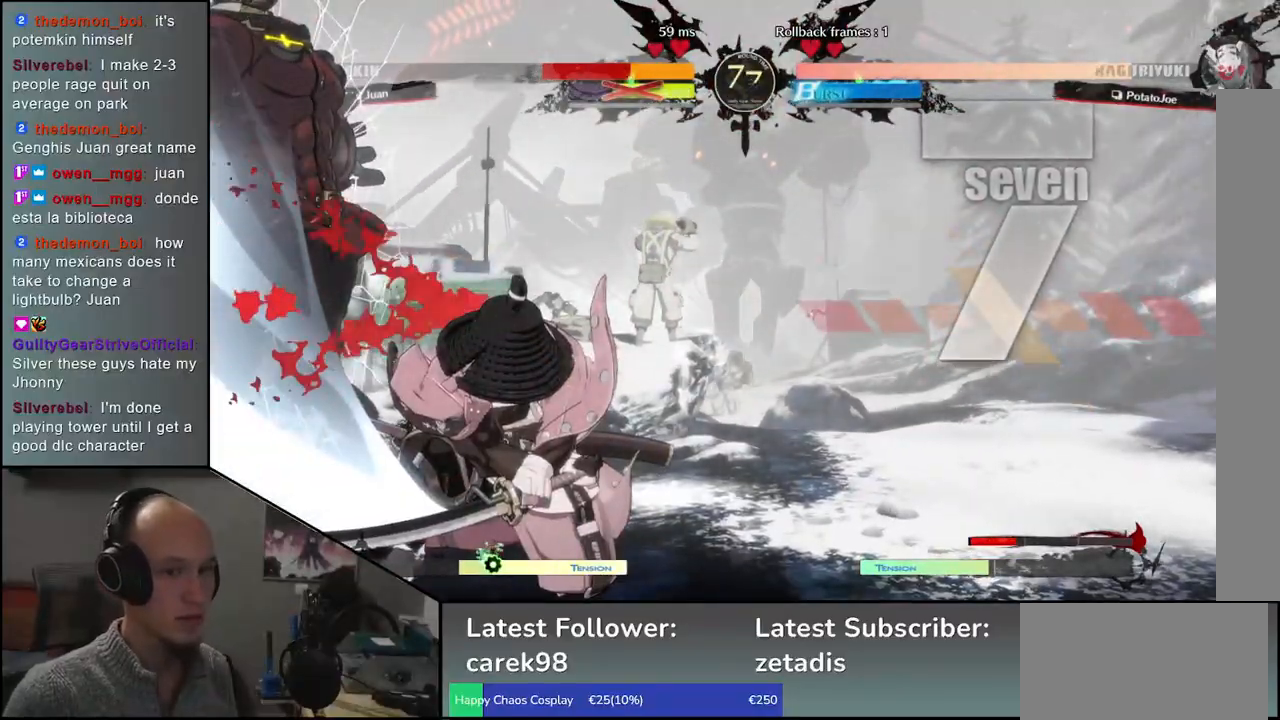
{"buttons": [], "left_stick": "left", "events": [[67, "SQUARE", "down"], [133, "SQUARE", "up"], [233, "SQUARE", "down"], [283, "SQUARE", "up"], [367, "SQUARE", "down"], [433, "SQUARE", "up"]]}
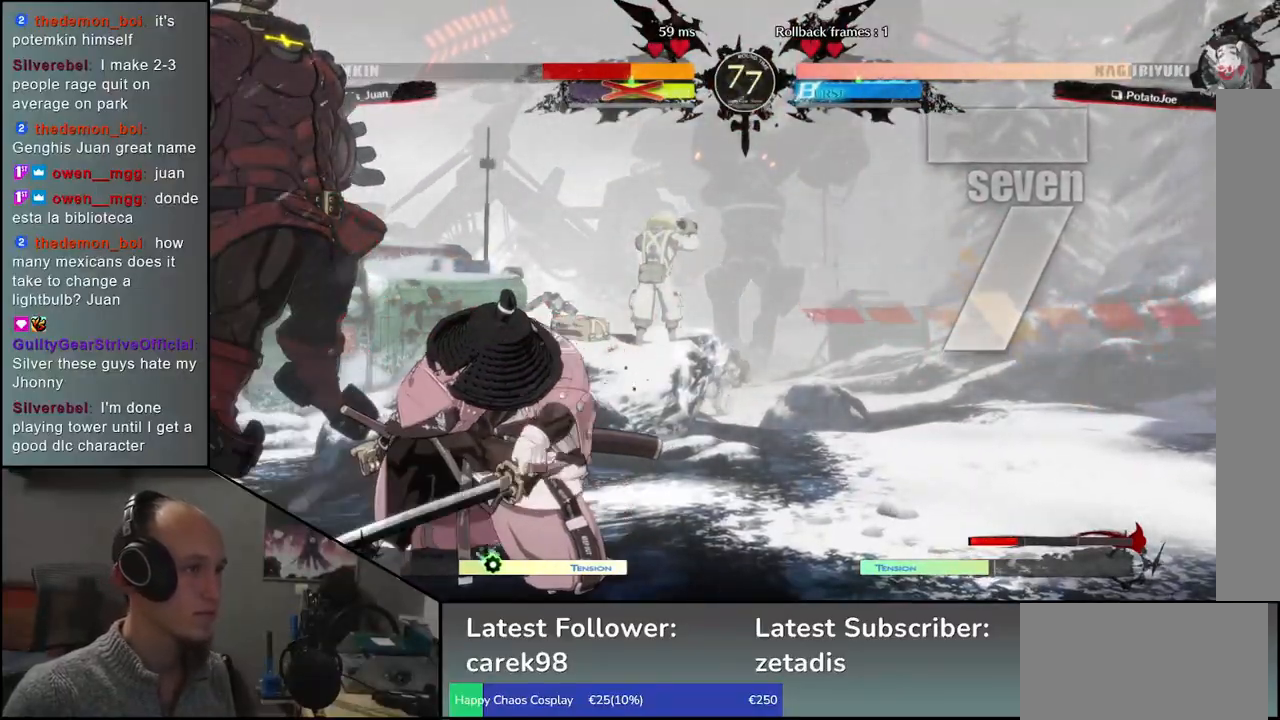
{"buttons": ["SQUARE"], "left_stick": "left", "events": [[33, "SQUARE", "down"], [83, "SQUARE", "up"], [183, "SQUARE", "down"], [233, "SQUARE", "up"], [350, "SQUARE", "down"], [400, "SQUARE", "up"], [483, "SQUARE", "down"]]}
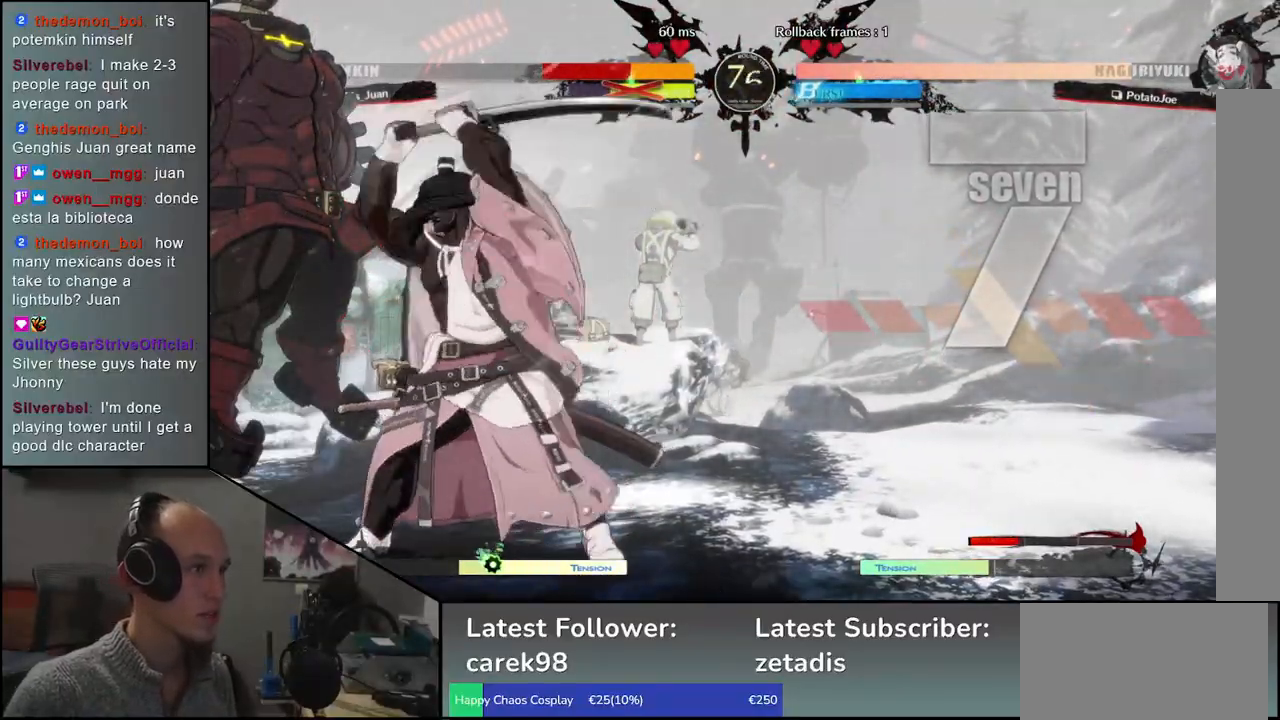
{"buttons": [], "left_stick": "right", "events": [[67, "SQUARE", "up"], [183, "SQUARE", "down"], [250, "SQUARE", "up"], [333, "SQUARE", "down"], [400, "SQUARE", "up"], [483, "left_stick", "right"]]}